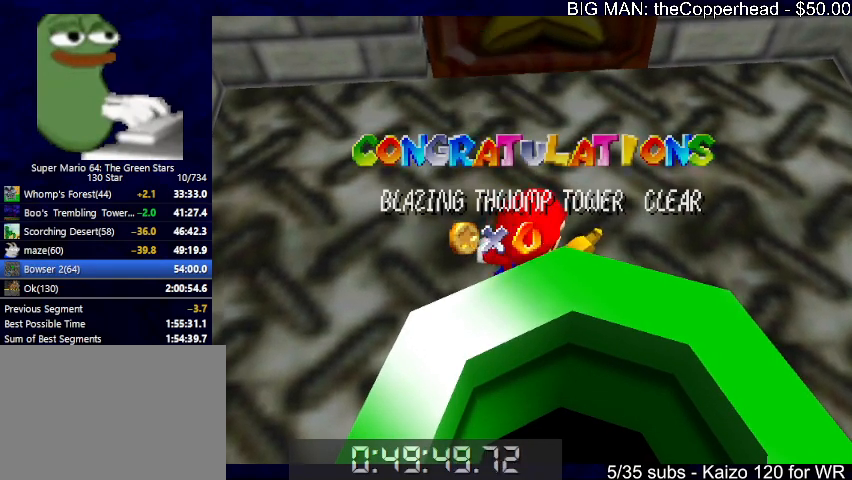
Gameplay with keyboard; each line is a JSON object with the keys held at the frame after it. "events" lists presses ("down") and releases ("up") of "0", "1", "2", "3", "4", "5", "6", "8", "a", "c", "d", "down", "left", "right", "s", "up", "x" and "z" between this image and that frame as [ms after this image, input, new state], when the widget could be followed in between. No other keys are recorded. Mouse input is not recorded.
{"keys": [], "events": [[300, "down", "down"], [400, "down", "up"], [466, "down", "down"], [500, "down", "up"]]}
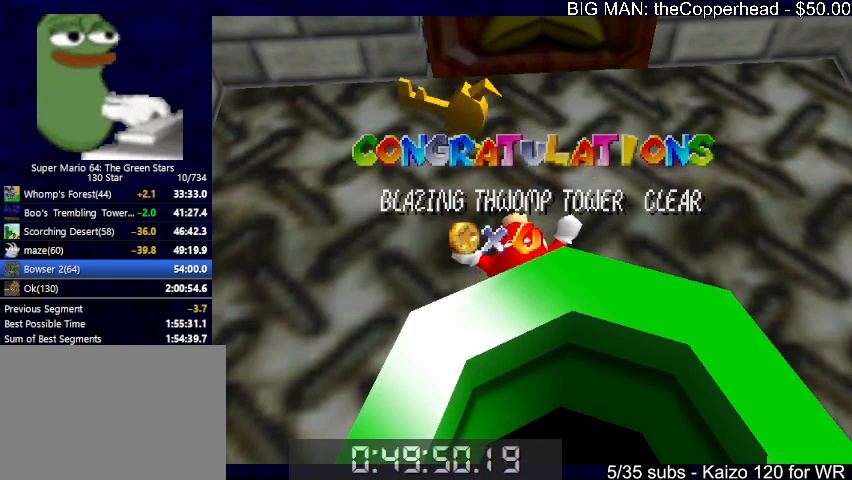
{"keys": ["down"], "events": [[33, "down", "down"], [233, "down", "up"], [266, "down", "down"], [333, "down", "up"], [366, "down", "down"], [433, "down", "up"], [500, "down", "down"]]}
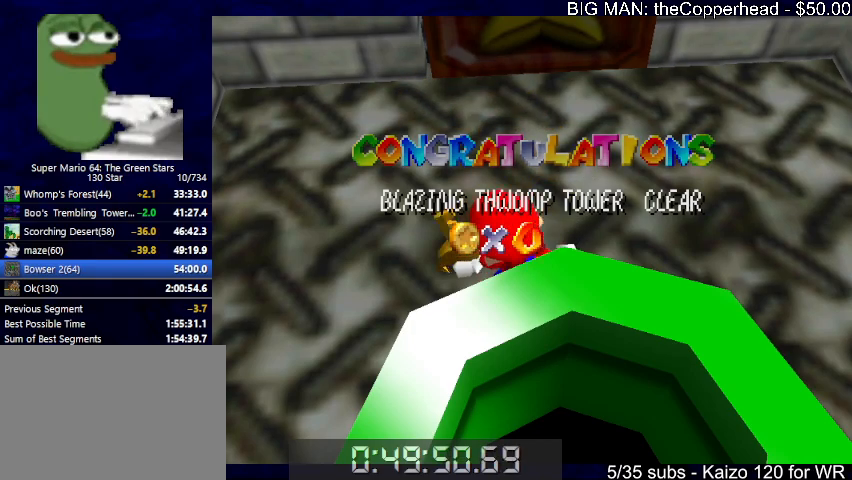
{"keys": [], "events": [[66, "down", "up"], [166, "down", "down"], [200, "down", "up"], [300, "down", "down"], [333, "down", "up"], [400, "down", "down"], [466, "down", "up"]]}
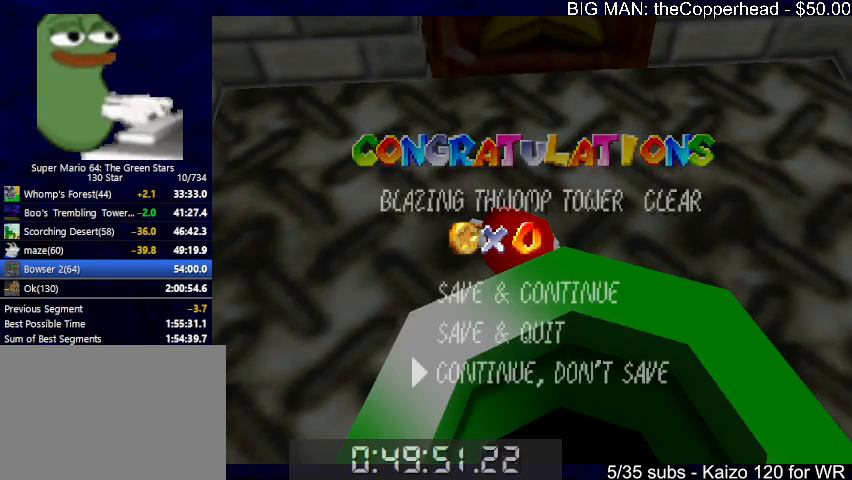
{"keys": [], "events": [[33, "down", "down"], [66, "down", "up"], [133, "x", "down"], [233, "x", "up"]]}
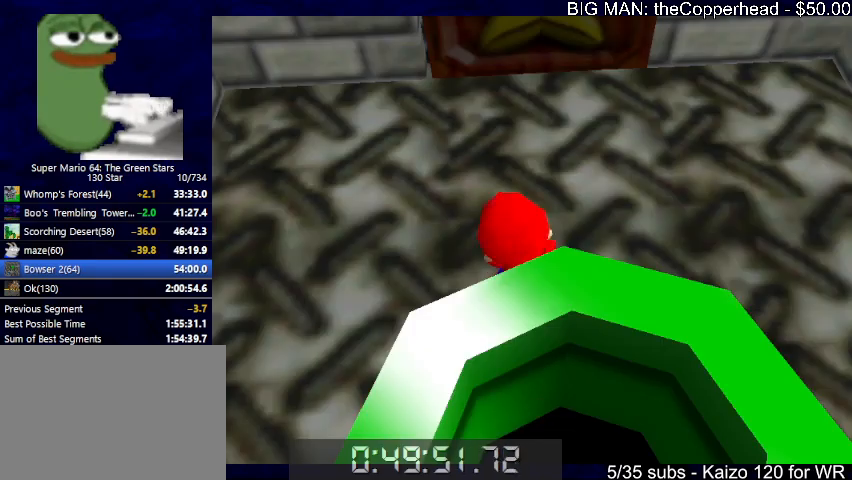
{"keys": [], "events": []}
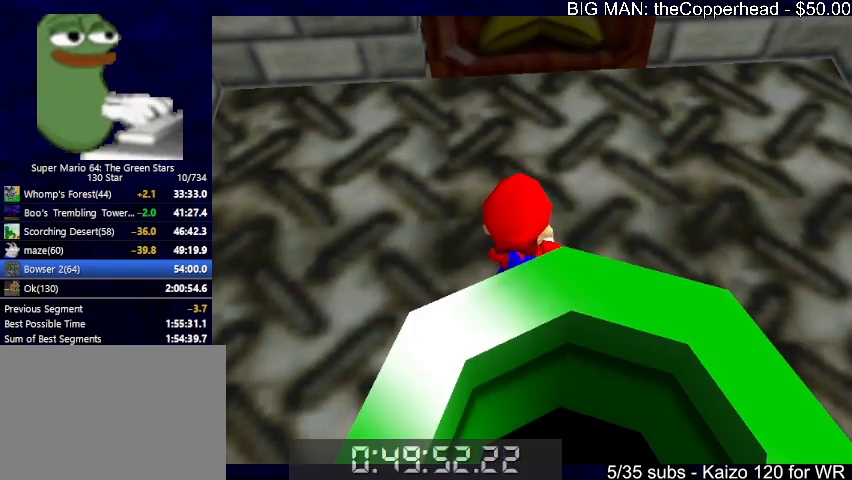
{"keys": [], "events": []}
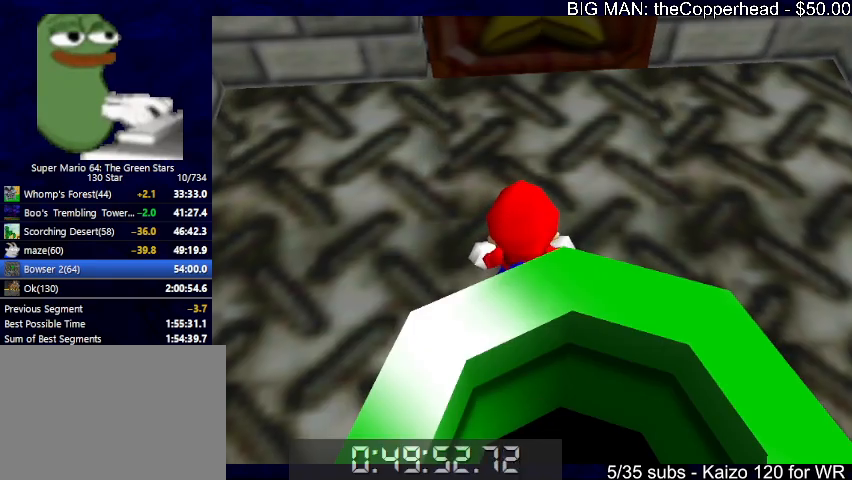
{"keys": ["down", "right"], "events": [[133, "down", "down"], [166, "x", "down"], [366, "x", "up"], [500, "right", "down"]]}
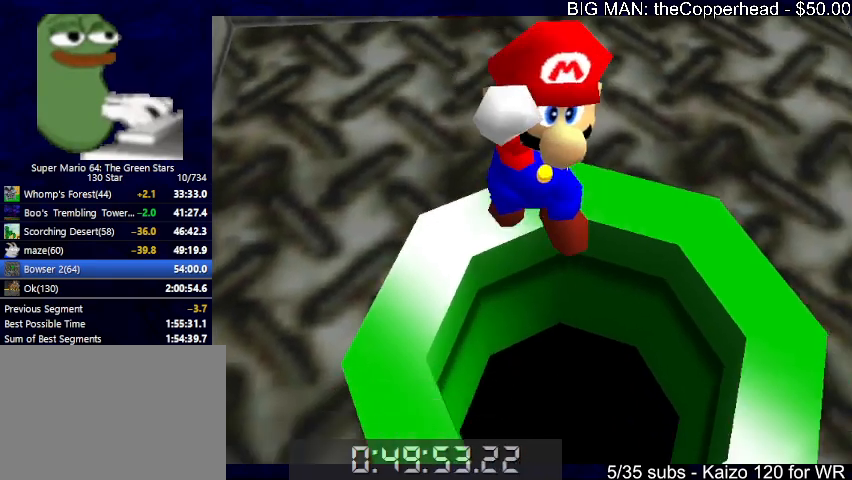
{"keys": [], "events": [[100, "down", "up"], [100, "right", "up"], [133, "up", "down"], [466, "up", "up"]]}
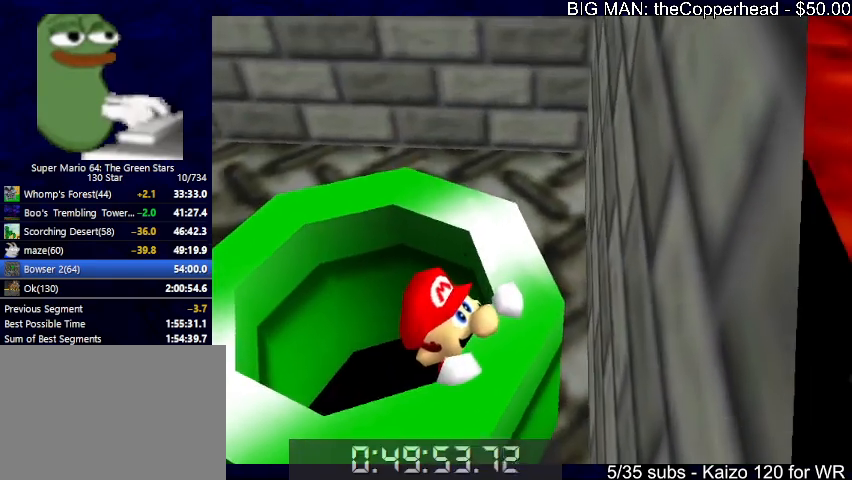
{"keys": [], "events": [[100, "up", "down"], [133, "left", "down"], [133, "up", "up"], [233, "up", "down"], [333, "left", "up"], [333, "up", "up"]]}
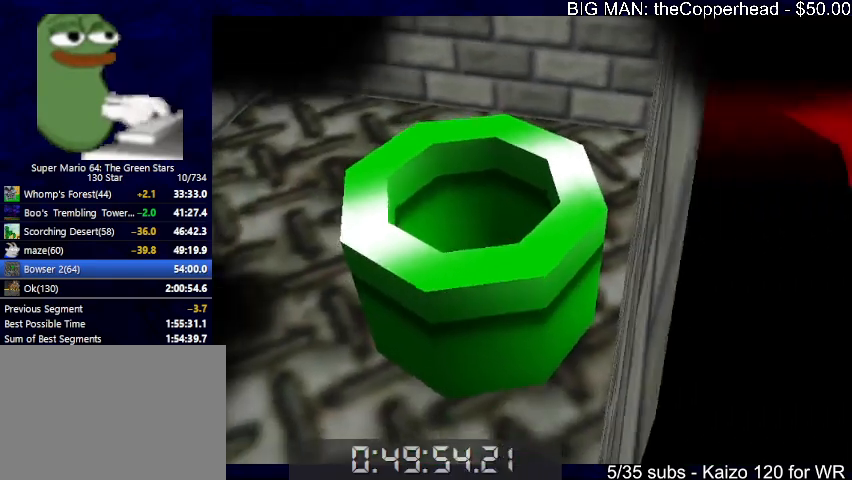
{"keys": [], "events": []}
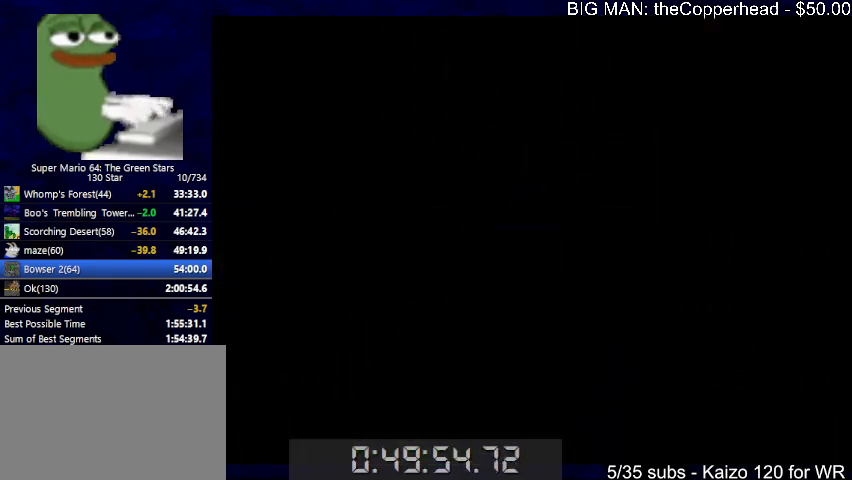
{"keys": ["up"], "events": [[266, "up", "down"]]}
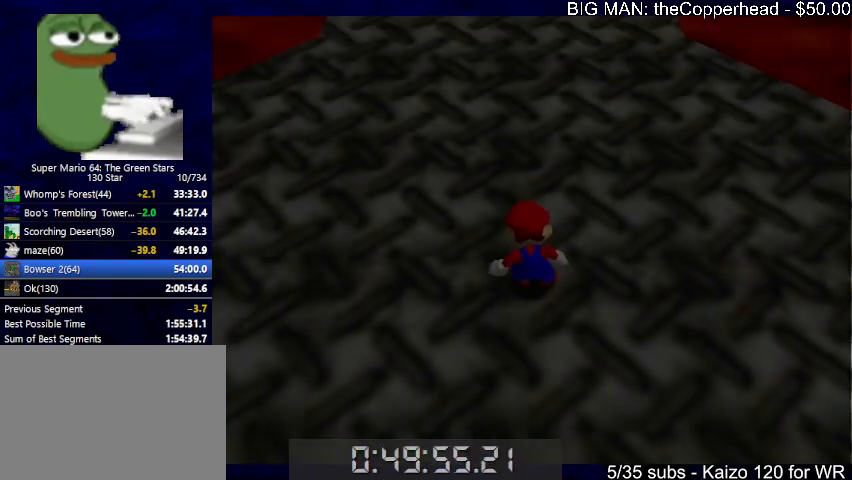
{"keys": ["up"], "events": []}
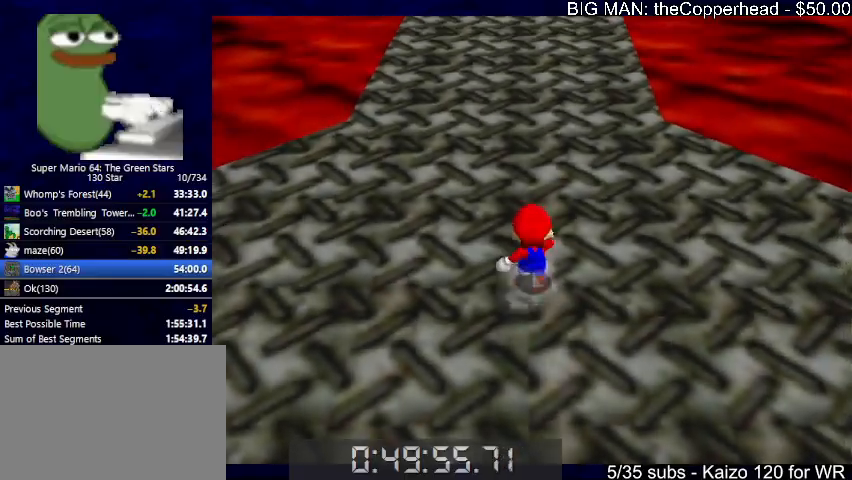
{"keys": ["up", "z"], "events": [[66, "z", "down"], [100, "x", "down"], [166, "z", "up"], [200, "x", "up"], [266, "s", "down"], [333, "s", "up"], [400, "z", "down"]]}
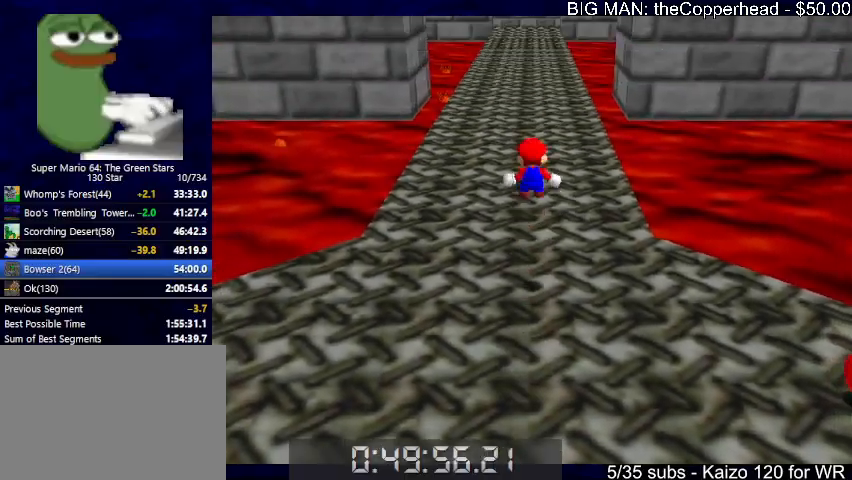
{"keys": ["up", "z"], "events": []}
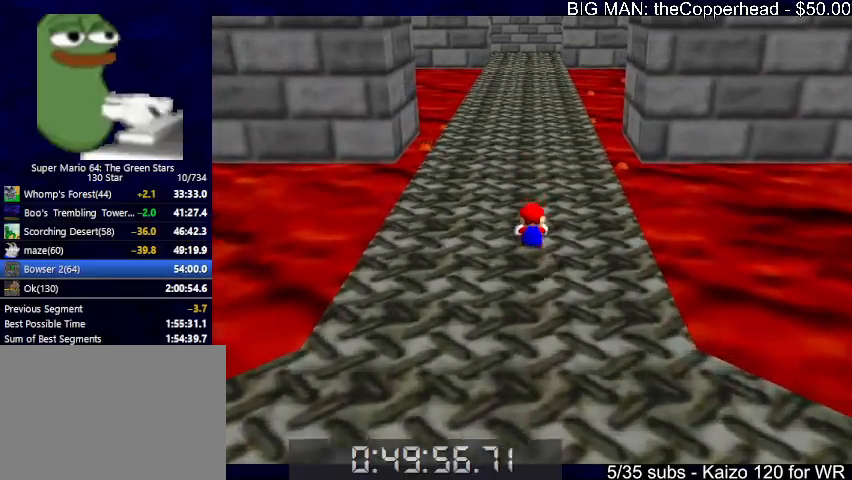
{"keys": ["up"], "events": [[366, "c", "down"], [366, "x", "down"], [466, "x", "up"], [466, "z", "up"], [500, "c", "up"]]}
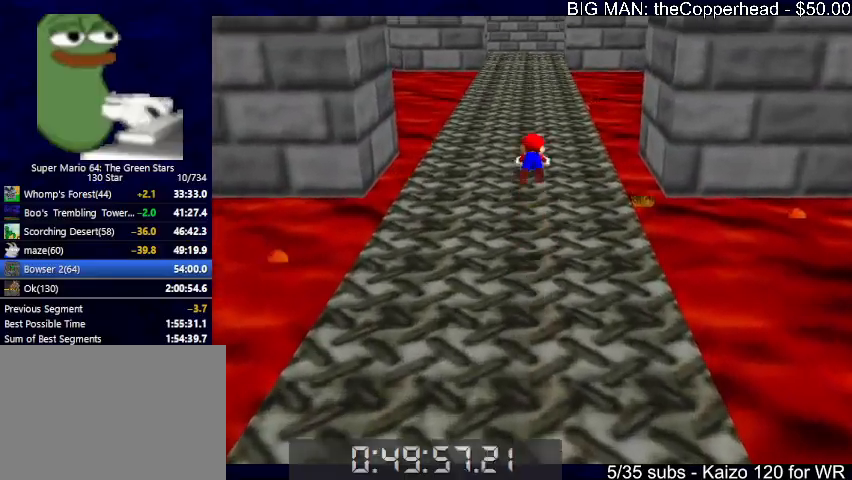
{"keys": ["up"], "events": []}
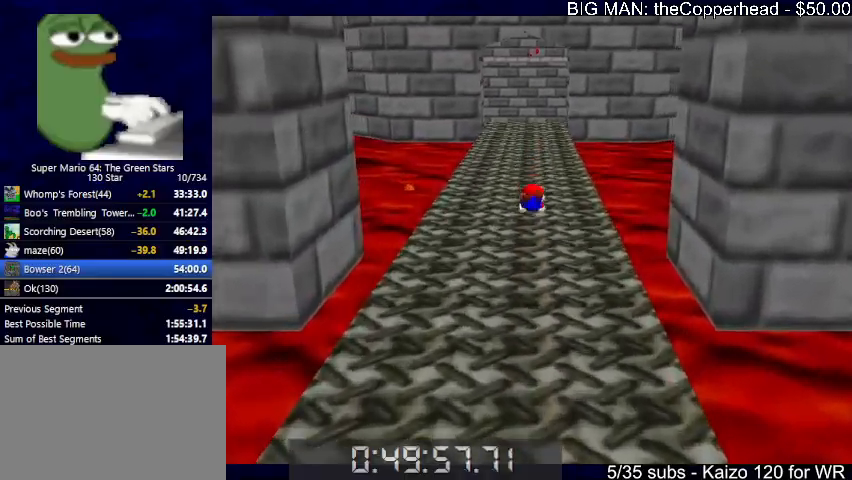
{"keys": ["up"], "events": [[266, "x", "down"], [300, "c", "down"], [366, "x", "up"], [400, "c", "up"]]}
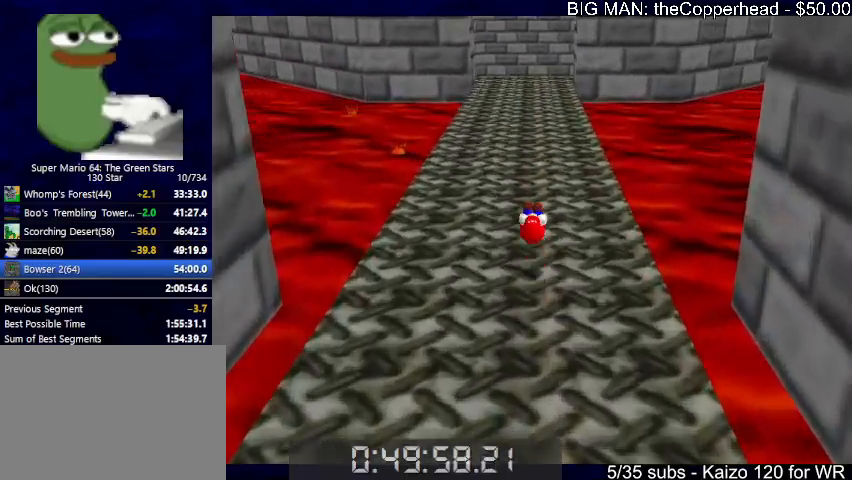
{"keys": ["up"], "events": [[366, "c", "down"], [433, "c", "up"]]}
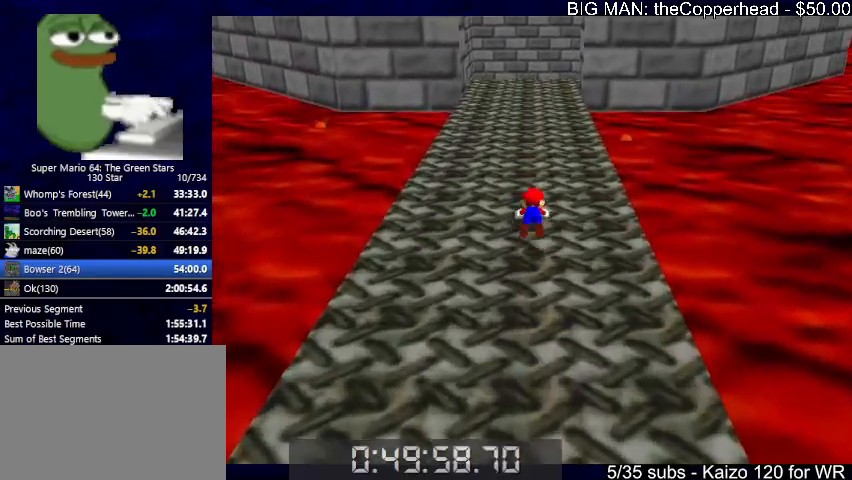
{"keys": ["up"], "events": [[200, "x", "down"], [233, "c", "down"], [300, "x", "up"], [333, "c", "up"]]}
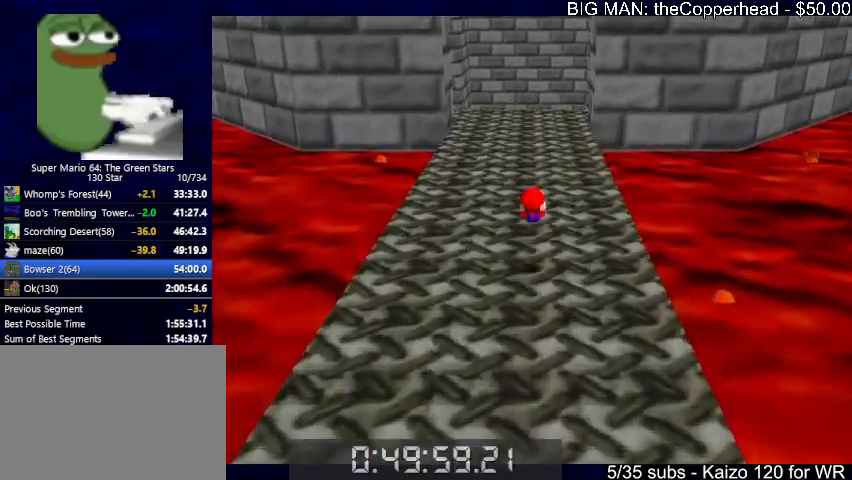
{"keys": ["4", "c", "up"], "events": [[133, "4", "down"], [200, "4", "up"], [266, "x", "down"], [300, "4", "down"], [366, "4", "up"], [433, "4", "down"], [433, "x", "up"], [500, "c", "down"]]}